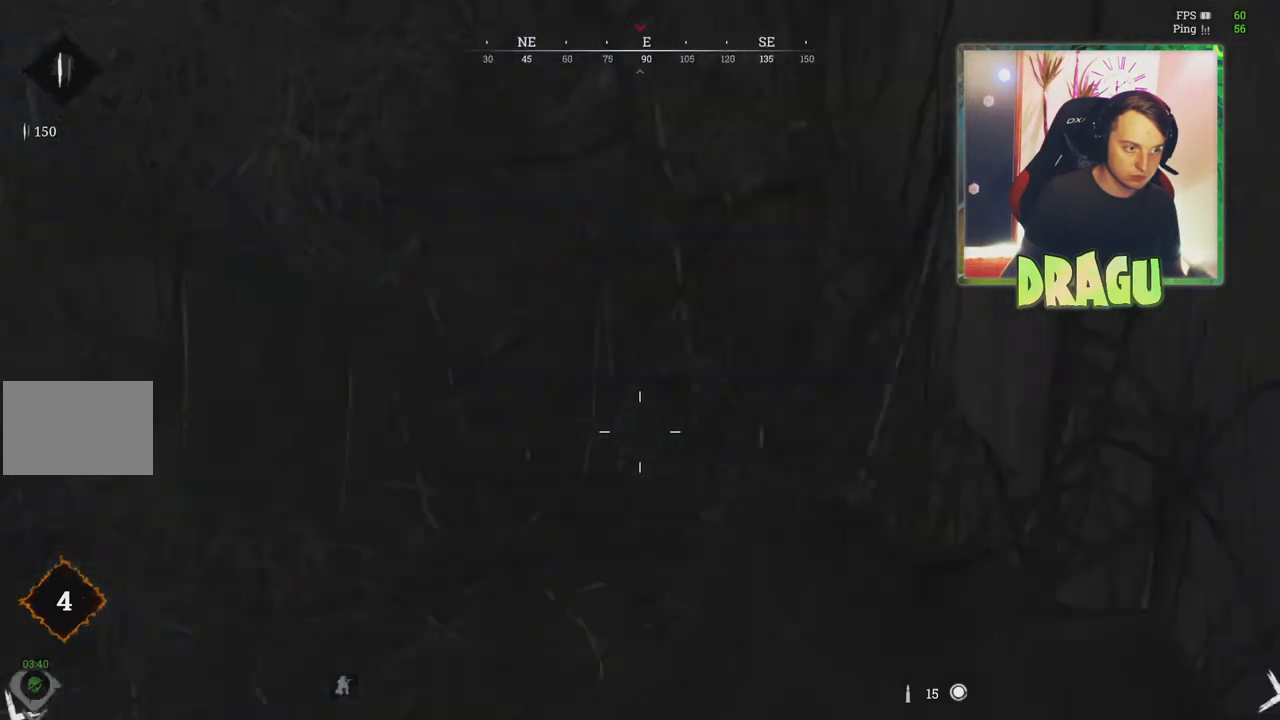
Gameplay with keyboard and mouse; each line is a JSON object with the keys and mouse buttons held at the frame after it. "events" lists presses ("down") and releases ("up") of "1", "2", "3", "4", "5", "a", "c", "ctrl", "d", "e", "f", "q", "r", "s", "shift", "tab", "v", "w", "x", "z", "mouse_left", "mouse_wheel", "mouse_right", "mouse_mb4" and "mouse_mb5" between this image and that frame as [ms after this image, input, new state], when the widget could be followed in between. "mouse_left", "mouse_wheel", "mouse_right", "mouse_mb4", "mouse_mb5" = the "left", "wheel", "right", "mb4", "mb5" buttons of the "mouse" list. No other keys are recorded. "wheel" means that the mouse wheel is clicked or scrolled. Mouse movement is not recorded.
{"keys": ["a"], "mouse": [], "events": [[134, "w", "up"]]}
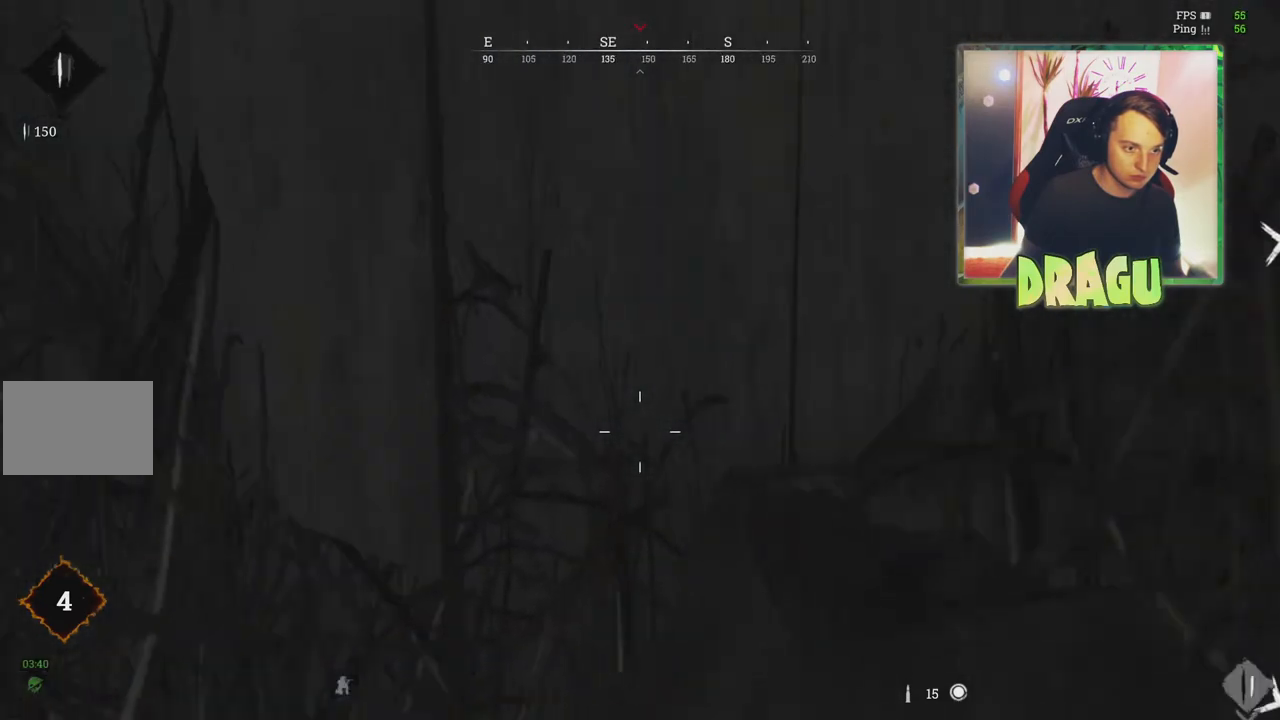
{"keys": ["w"], "mouse": [], "events": [[67, "d", "down"], [100, "a", "up"], [233, "w", "down"], [367, "d", "up"]]}
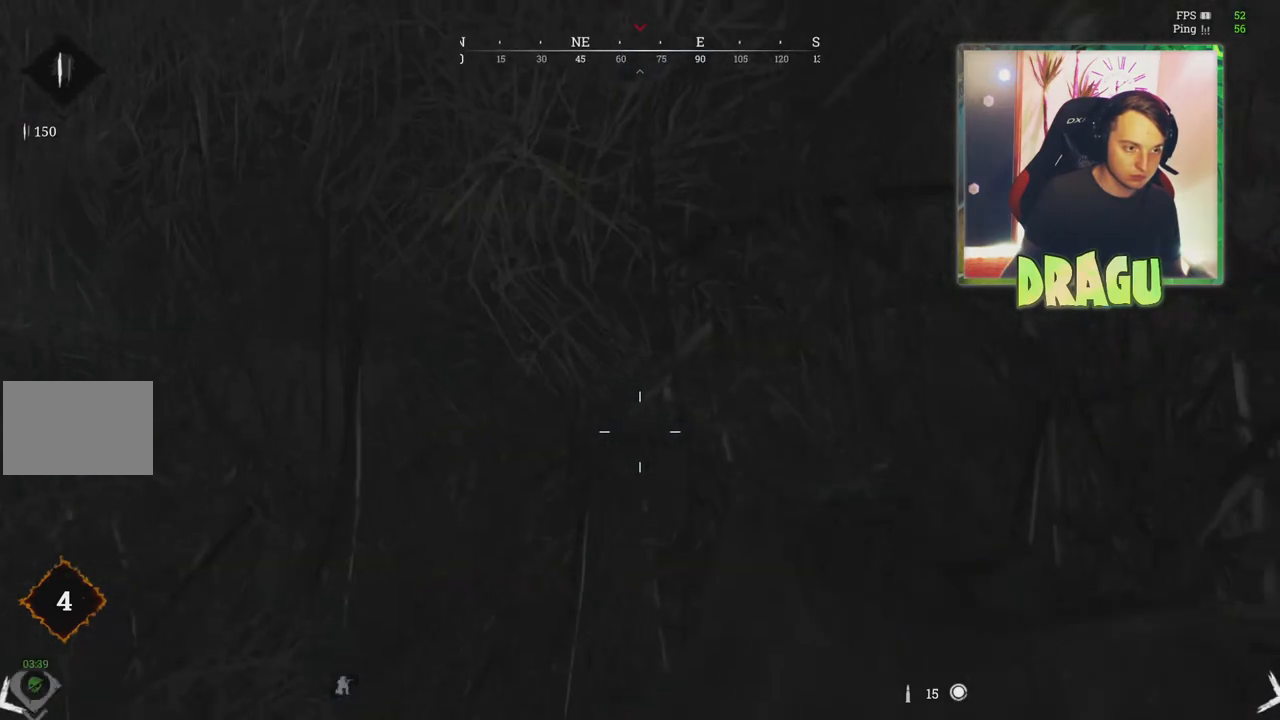
{"keys": ["a", "w"], "mouse": [], "events": [[217, "a", "down"]]}
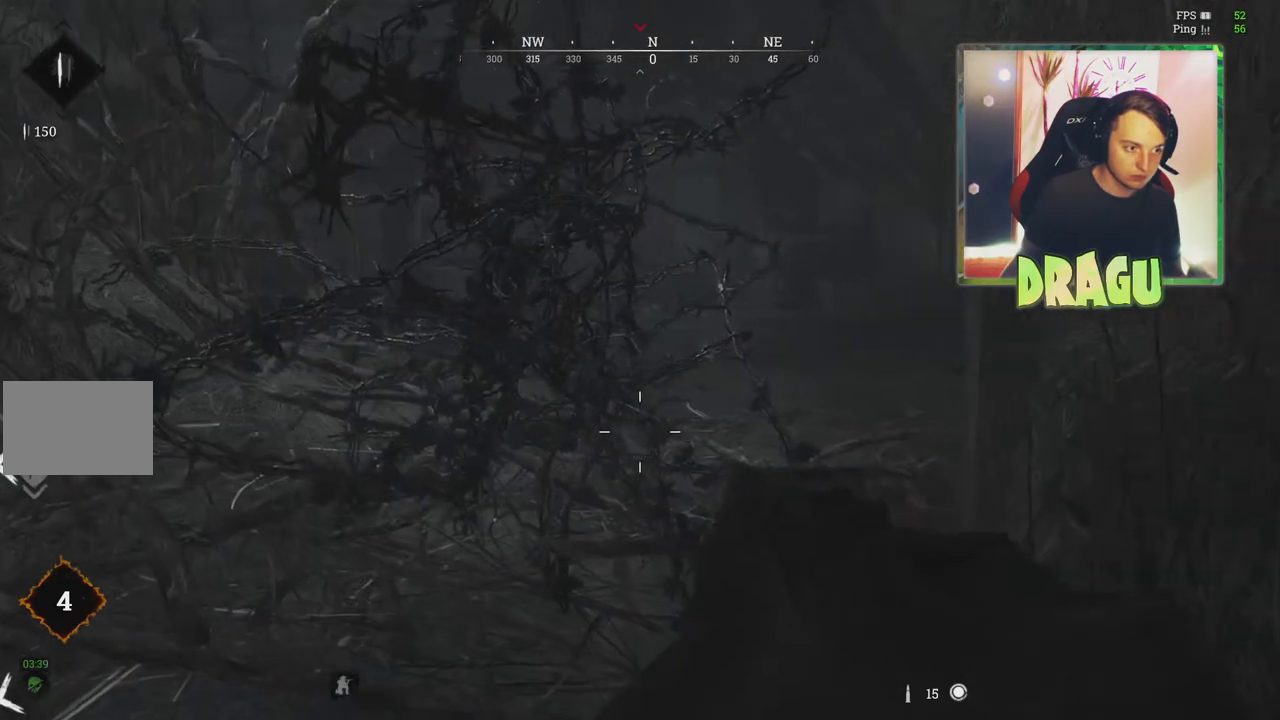
{"keys": [], "mouse": [], "events": [[17, "w", "up"], [467, "a", "up"]]}
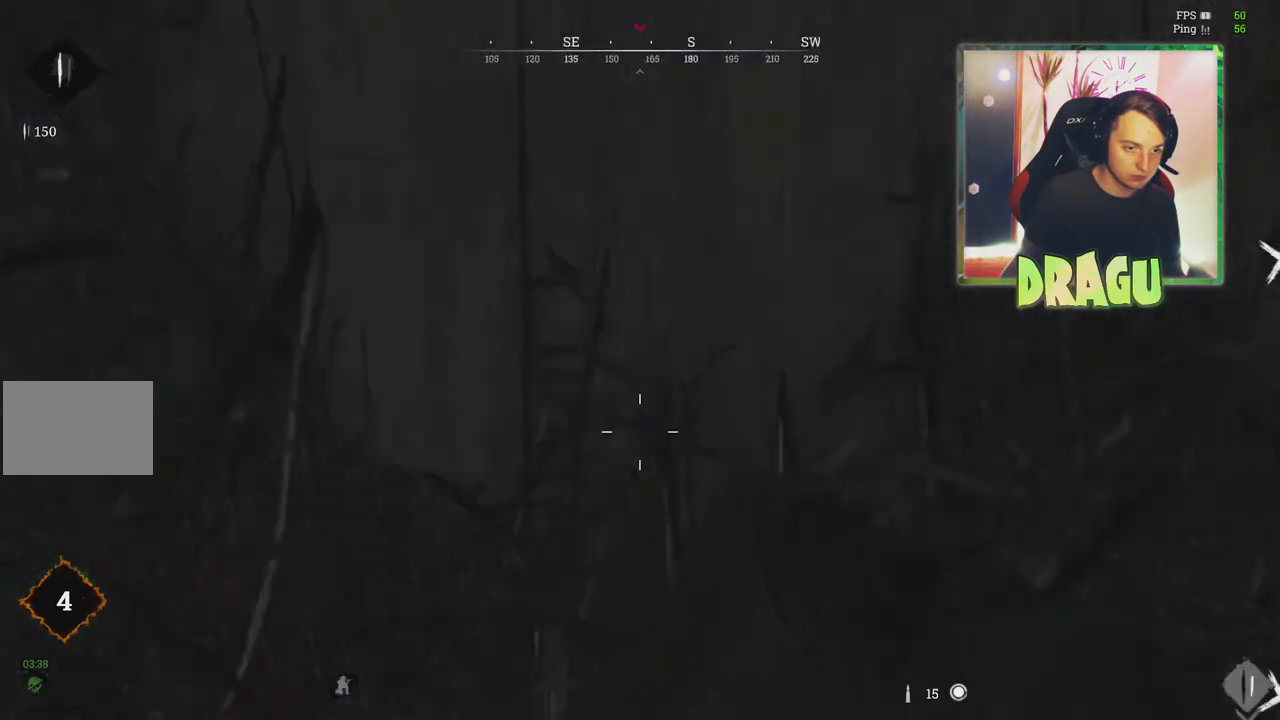
{"keys": ["d"], "mouse": [], "events": [[17, "d", "down"]]}
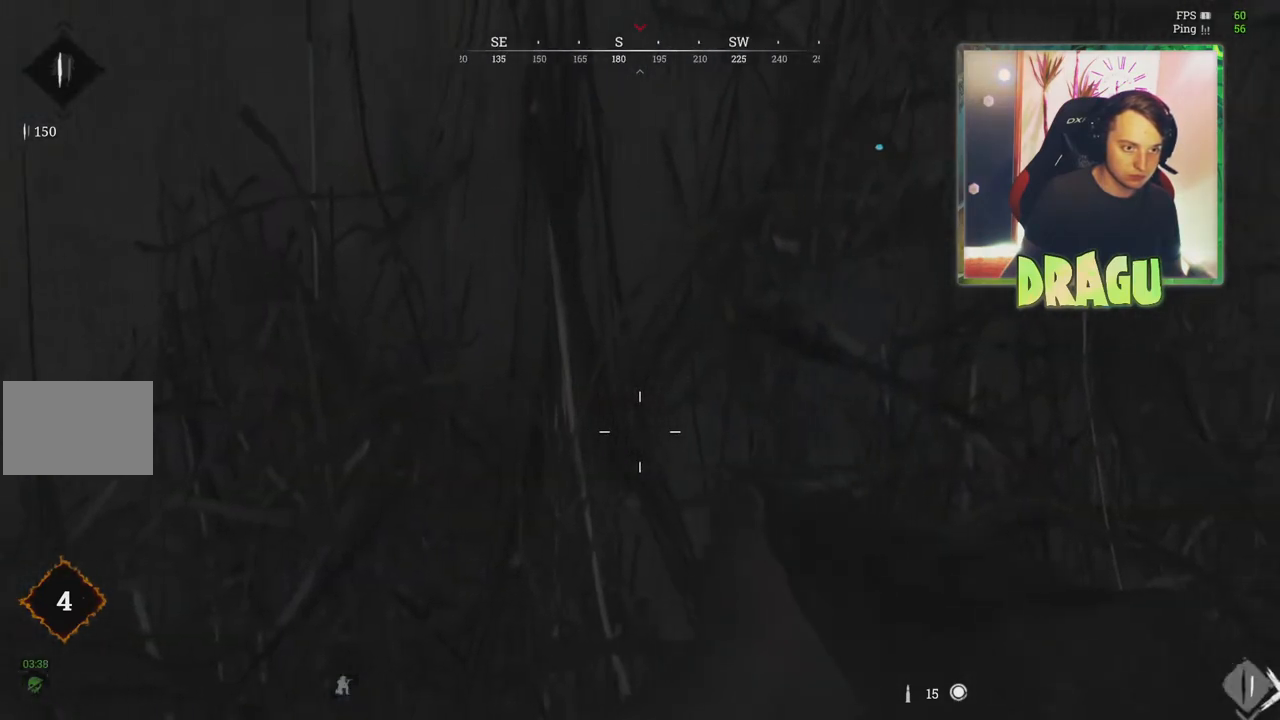
{"keys": ["d", "w"], "mouse": [], "events": [[100, "w", "down"]]}
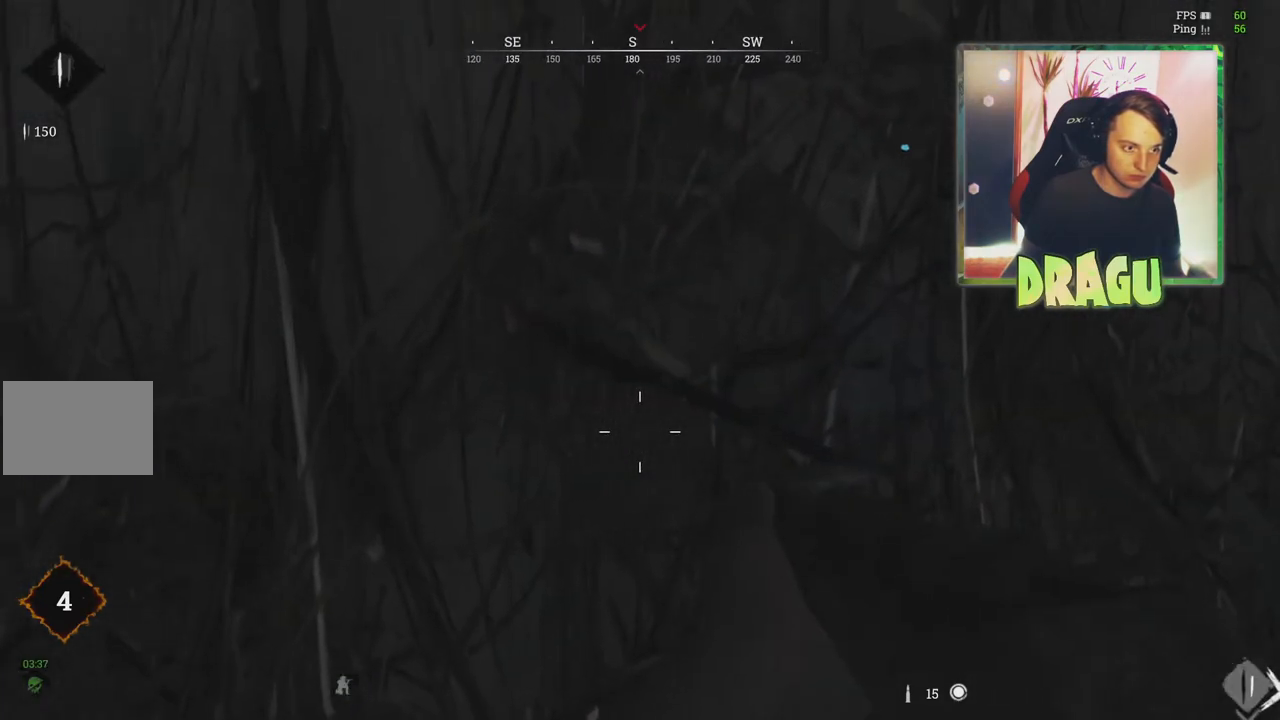
{"keys": ["d"], "mouse": [], "events": [[84, "w", "up"]]}
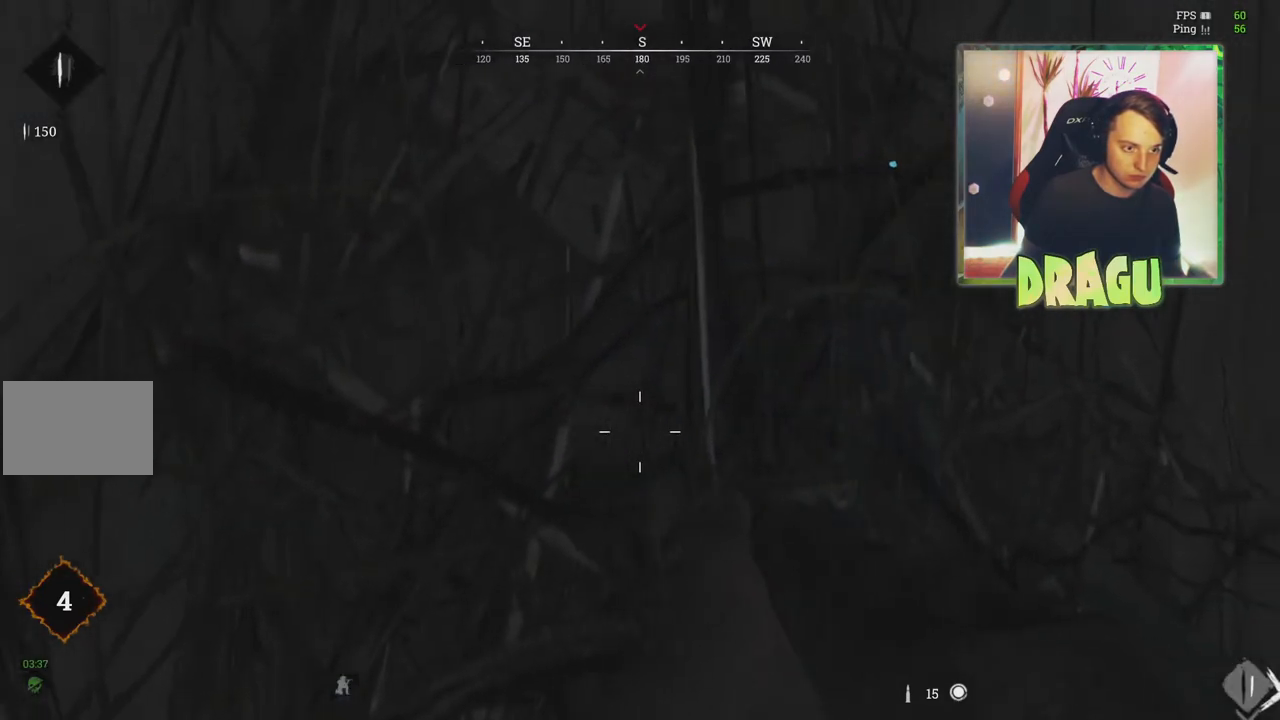
{"keys": ["w"], "mouse": [], "events": [[200, "d", "up"], [233, "a", "down"], [400, "a", "up"], [400, "w", "down"]]}
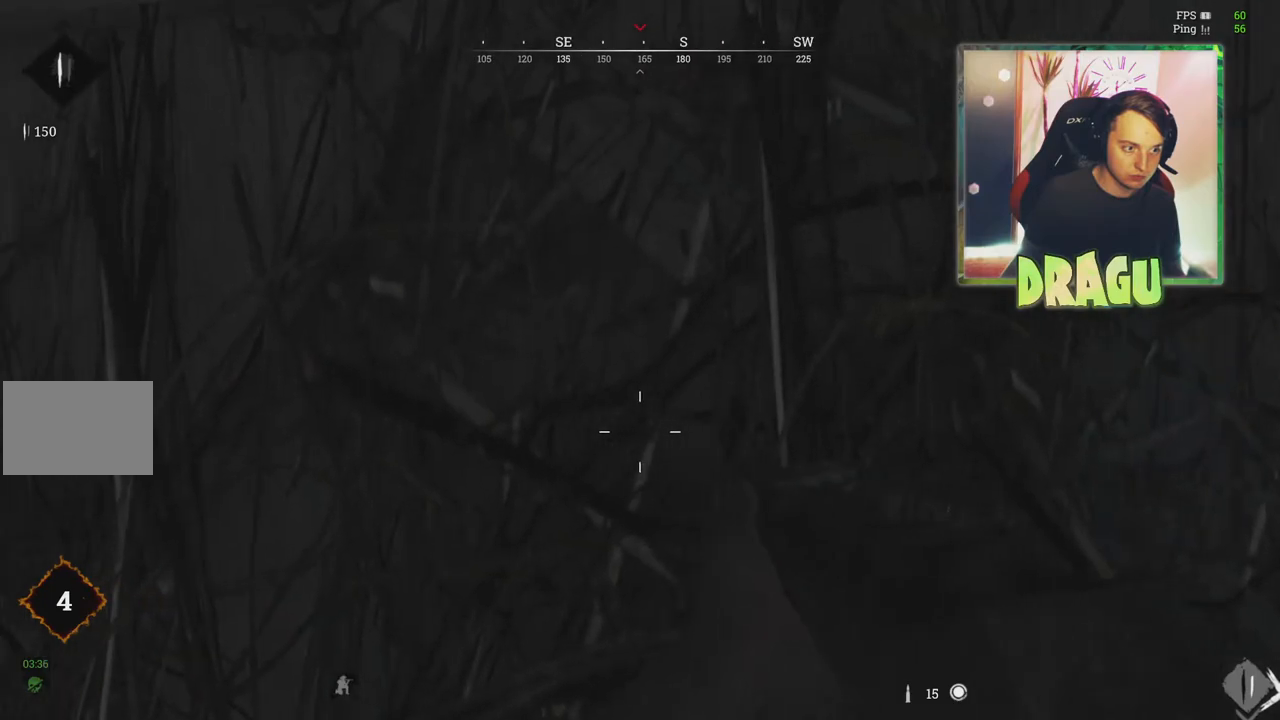
{"keys": ["d"], "mouse": ["right"], "events": [[67, "mouse_right", "down"], [117, "w", "up"], [367, "w", "down"], [468, "d", "down"], [501, "w", "up"]]}
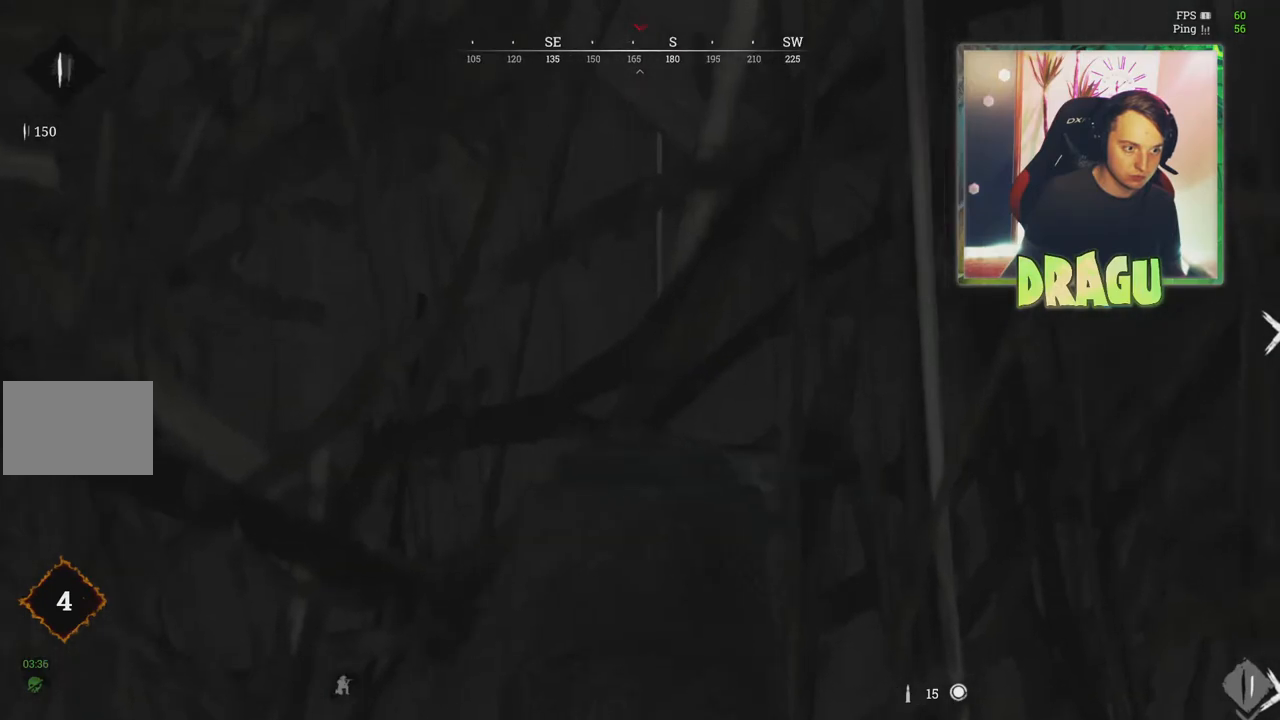
{"keys": ["d"], "mouse": ["right"], "events": []}
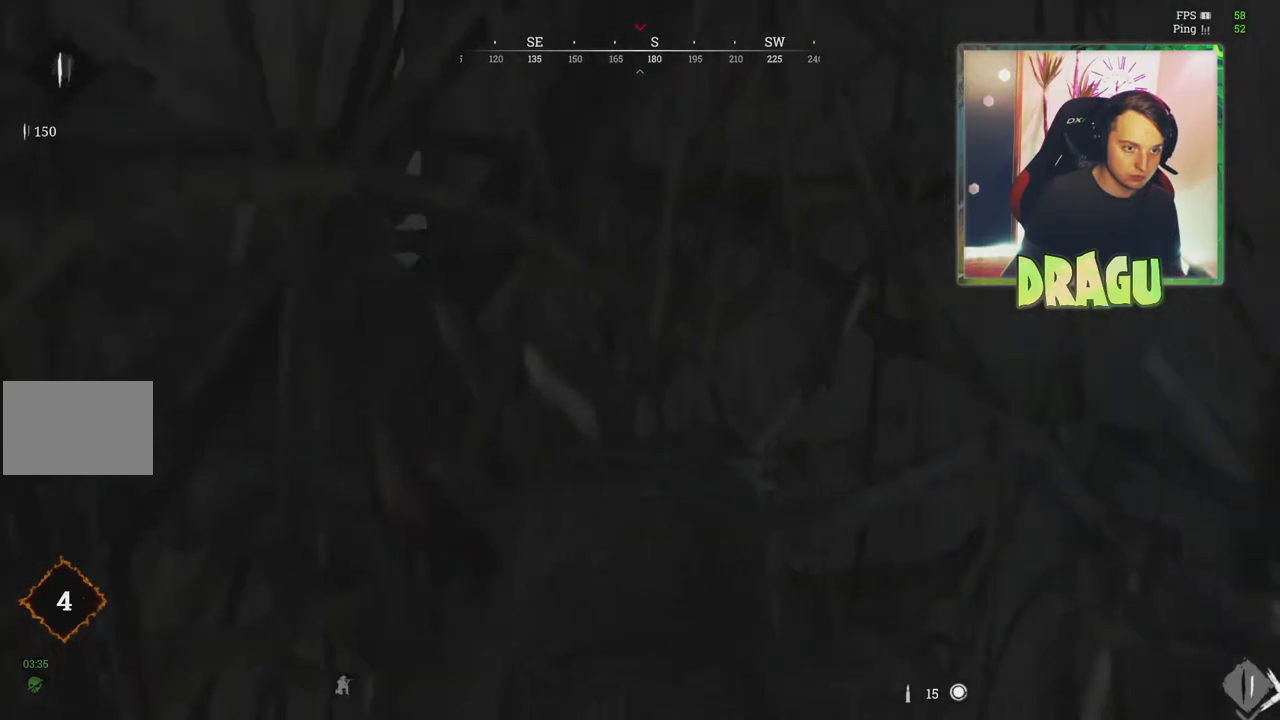
{"keys": [], "mouse": ["right"], "events": [[501, "d", "up"]]}
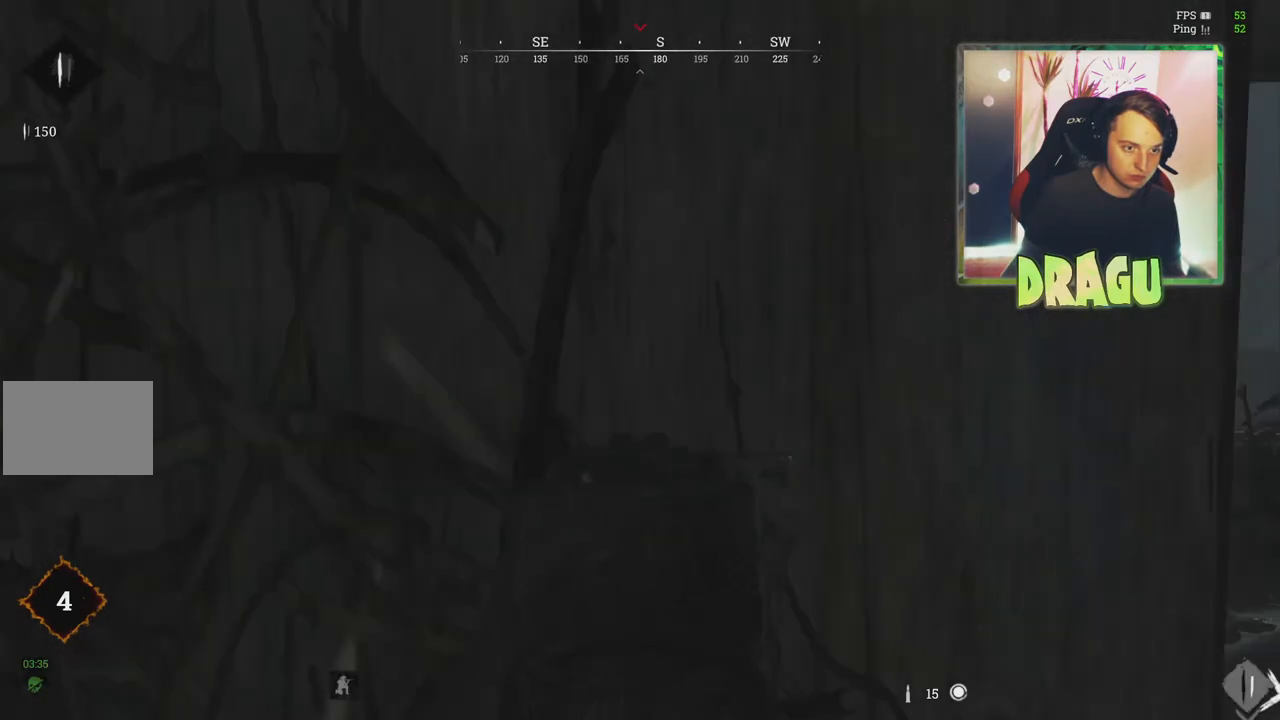
{"keys": ["d"], "mouse": ["right"], "events": [[200, "d", "down"]]}
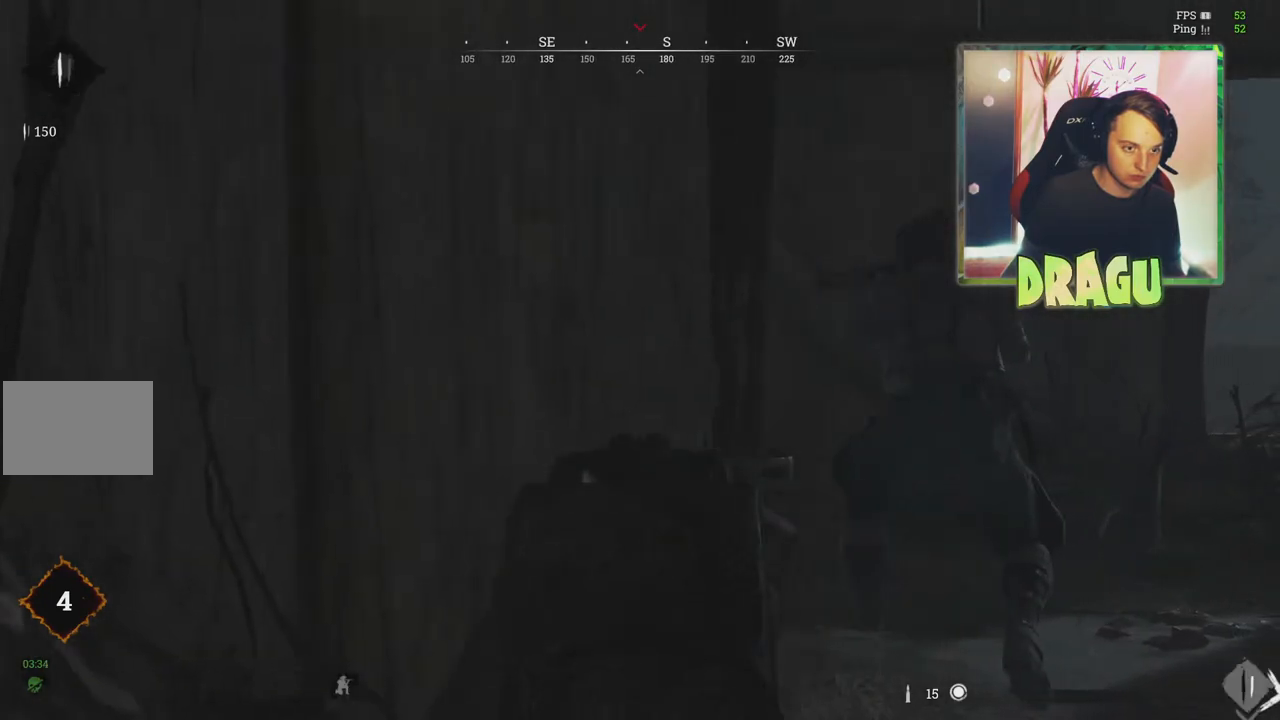
{"keys": ["d"], "mouse": ["right"], "events": [[84, "d", "up"], [384, "d", "down"]]}
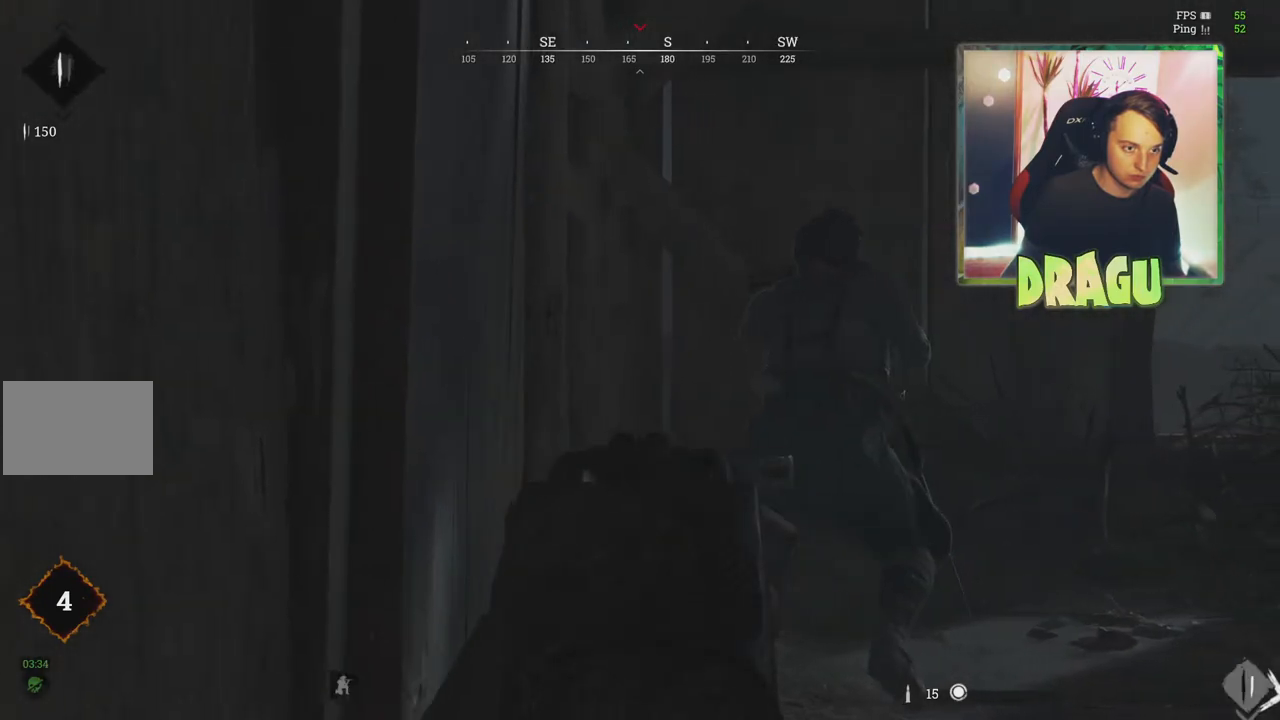
{"keys": [], "mouse": ["right"], "events": [[50, "d", "up"]]}
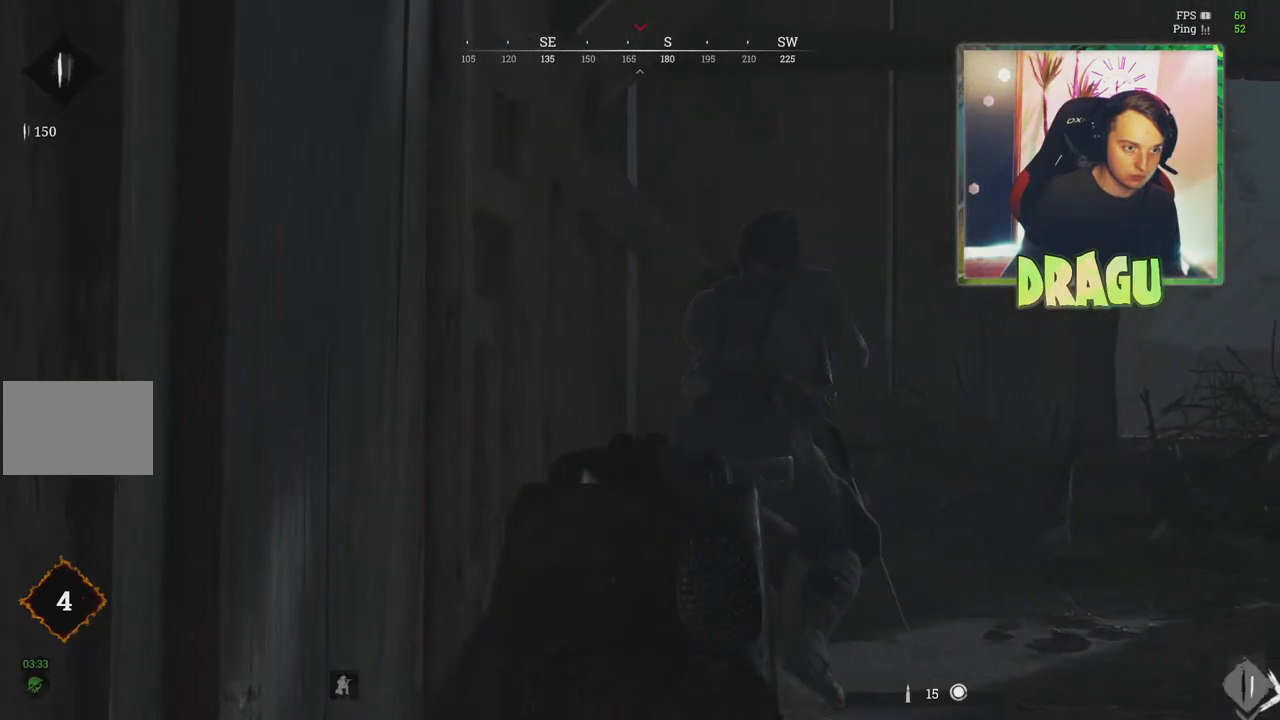
{"keys": ["d"], "mouse": ["right"], "events": [[134, "d", "down"]]}
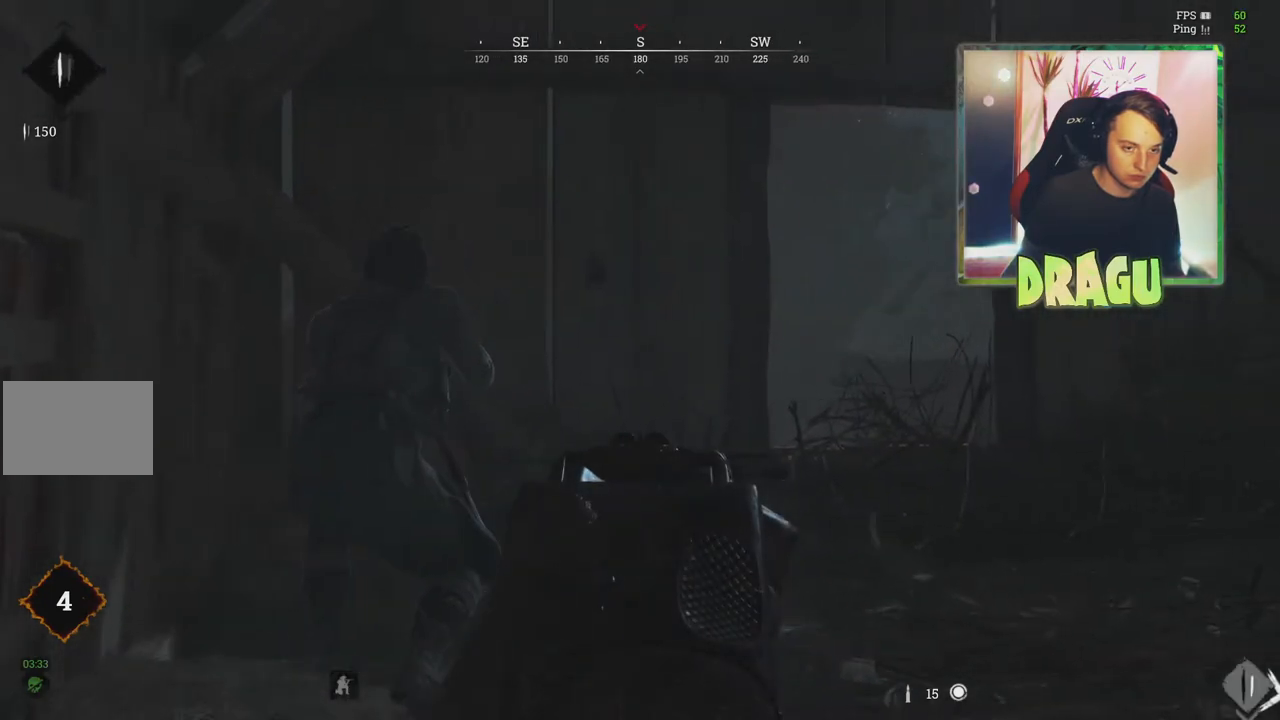
{"keys": ["ctrl", "d"], "mouse": ["right"], "events": [[417, "ctrl", "down"]]}
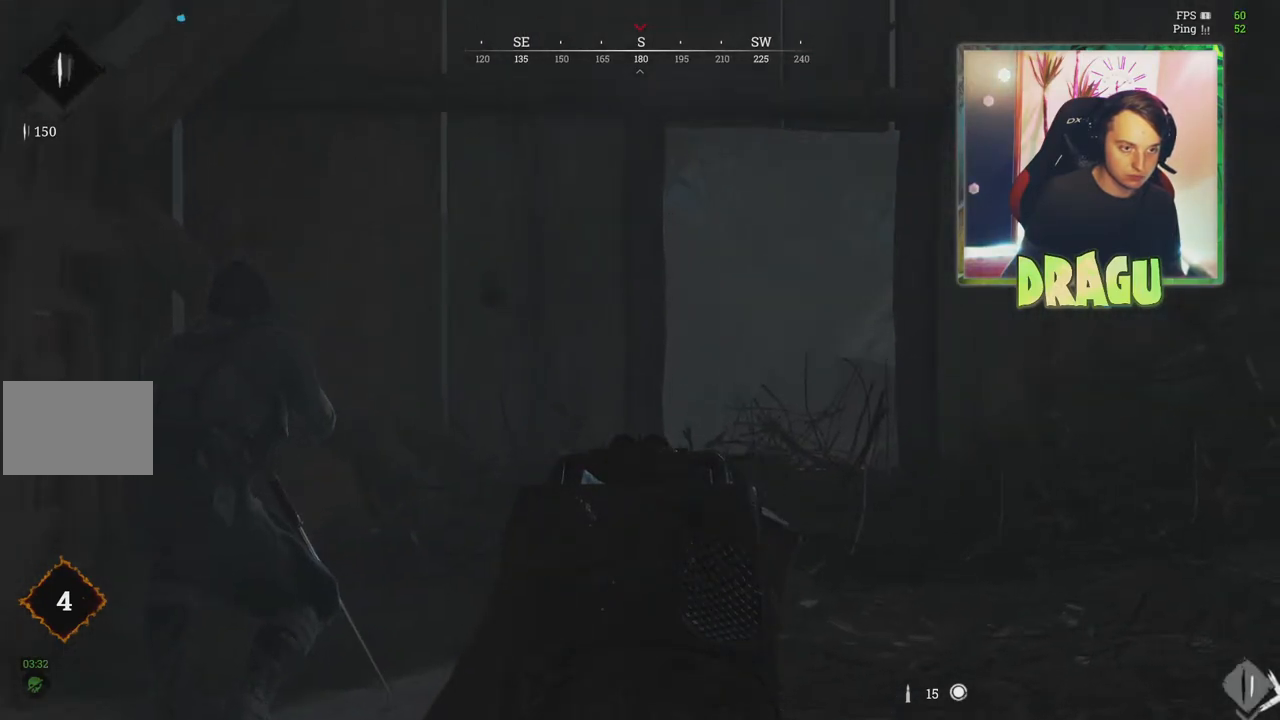
{"keys": ["a", "w"], "mouse": ["right"], "events": [[83, "ctrl", "up"], [383, "w", "down"], [400, "d", "up"], [450, "a", "down"]]}
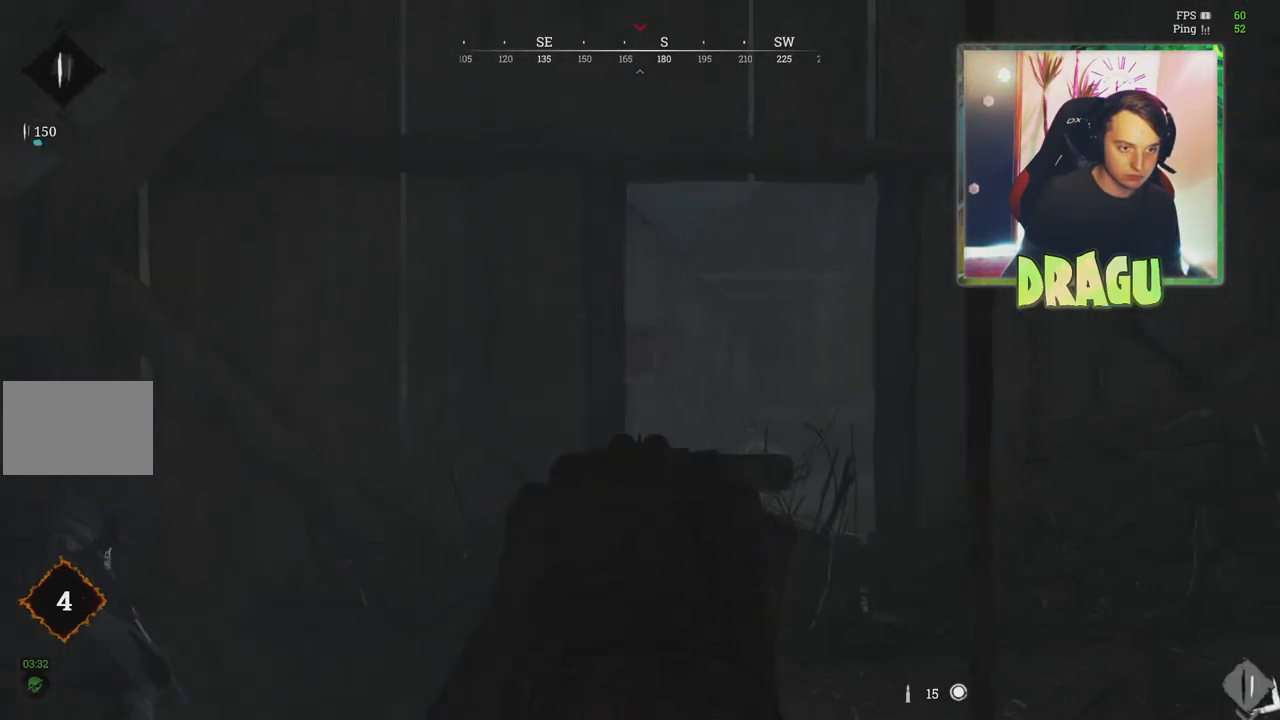
{"keys": ["d"], "mouse": ["right"], "events": [[167, "a", "up"], [417, "d", "down"], [501, "w", "up"]]}
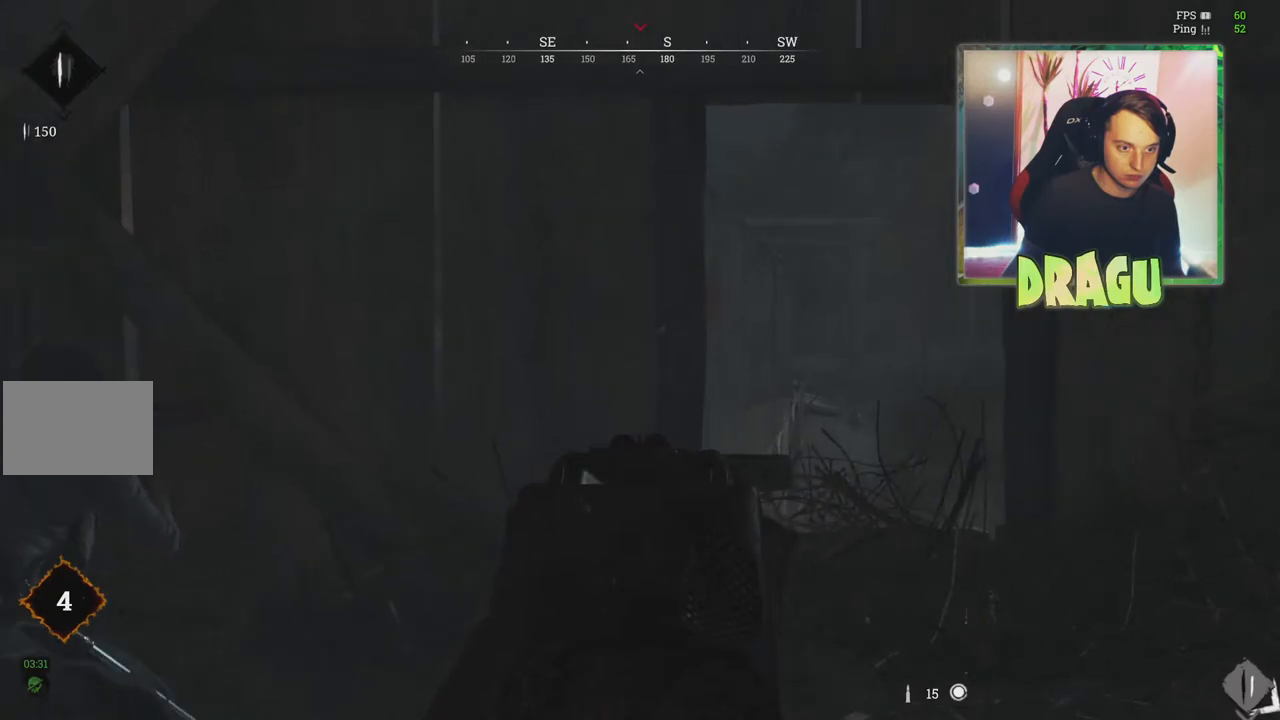
{"keys": ["a", "s"], "mouse": ["right"], "events": [[350, "s", "down"], [417, "d", "up"], [467, "a", "down"]]}
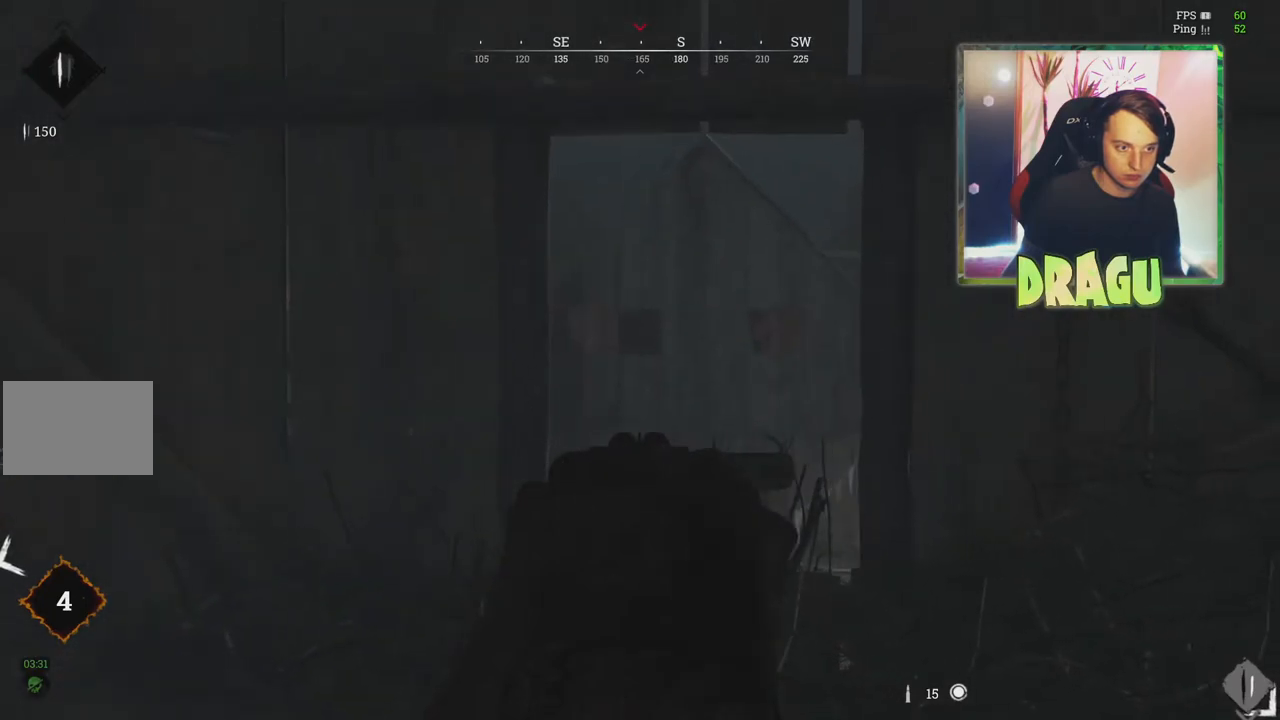
{"keys": ["d", "s"], "mouse": ["right"], "events": [[117, "a", "up"], [150, "d", "down"]]}
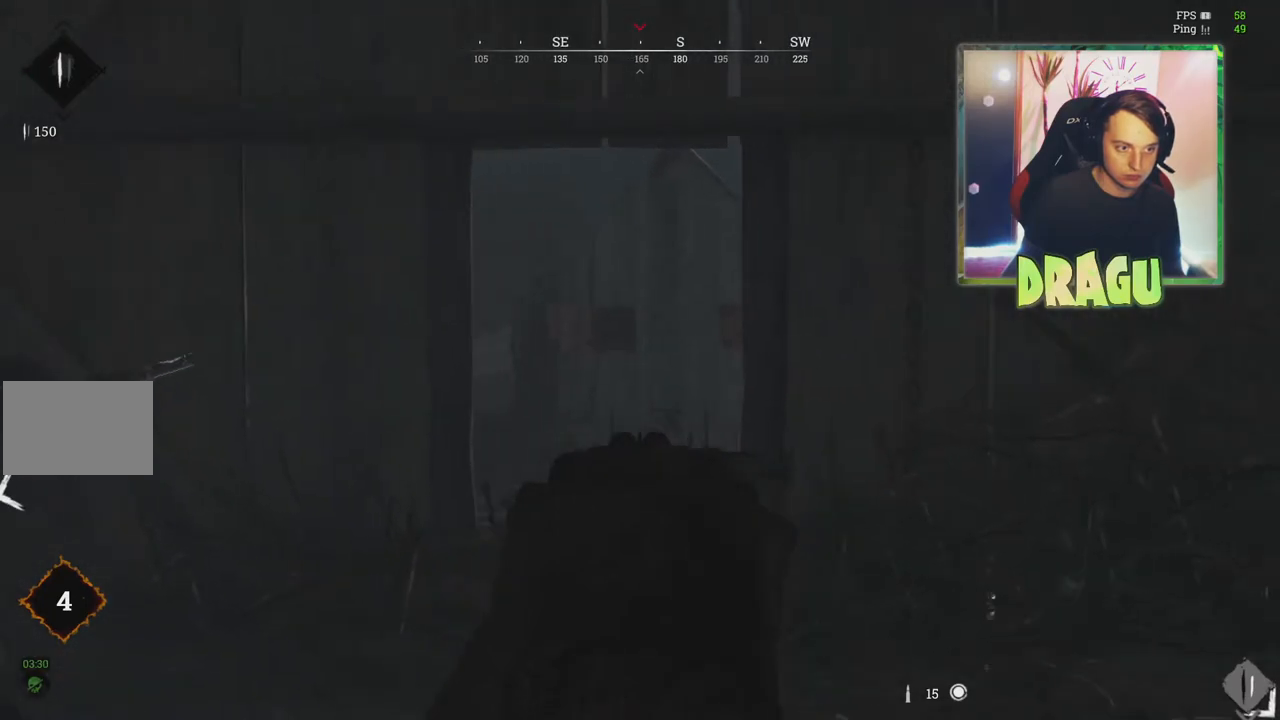
{"keys": ["a", "s"], "mouse": ["right"], "events": [[433, "a", "down"], [450, "d", "up"]]}
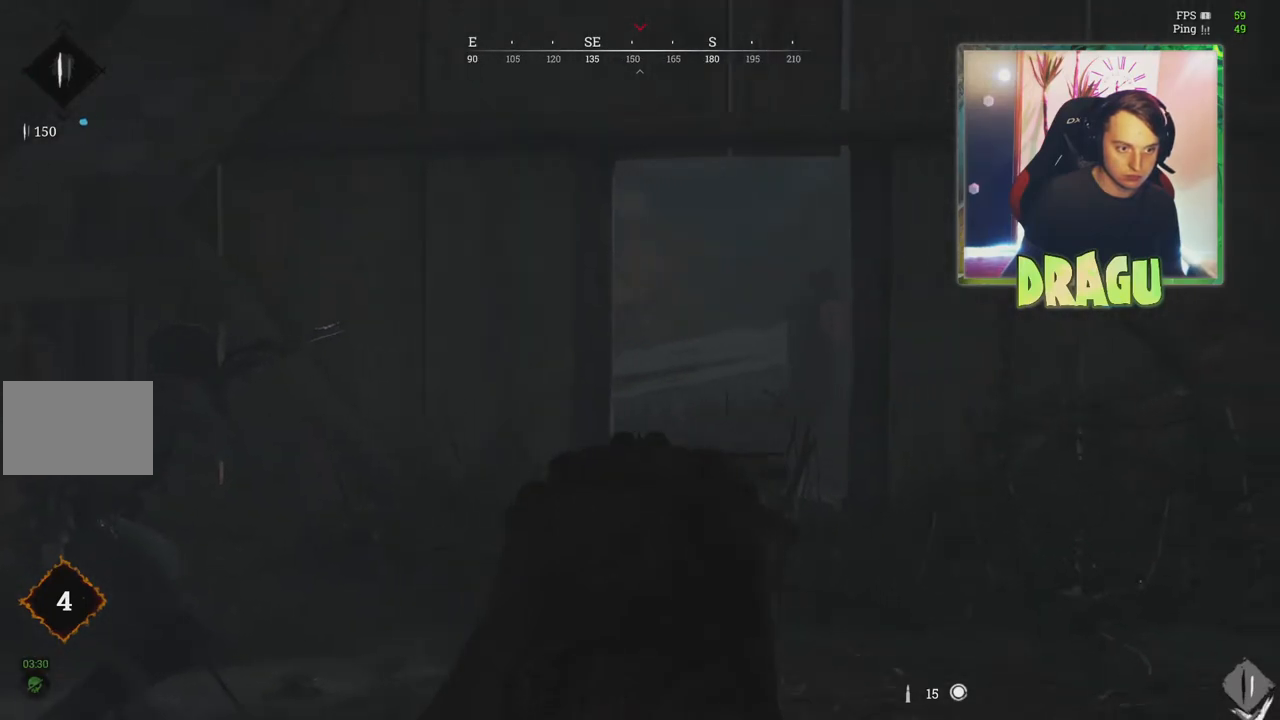
{"keys": ["a"], "mouse": ["right"], "events": [[34, "s", "up"]]}
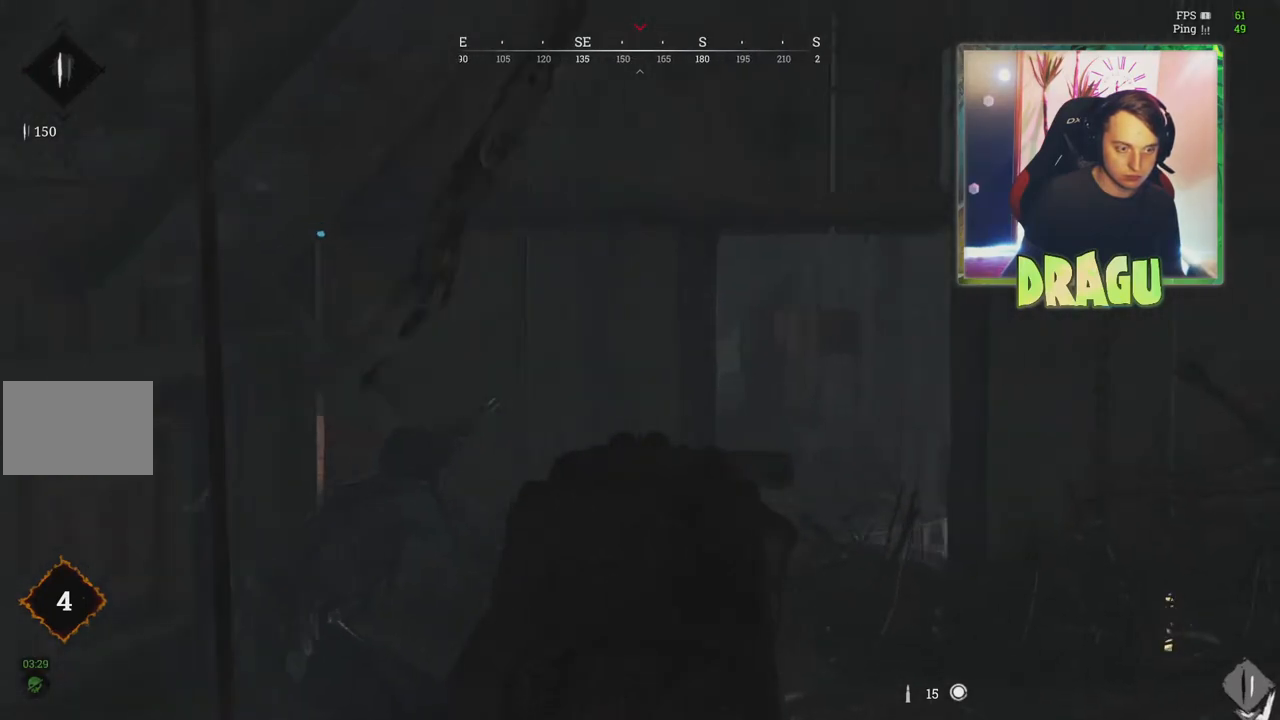
{"keys": ["a", "w"], "mouse": ["right"], "events": [[433, "w", "down"]]}
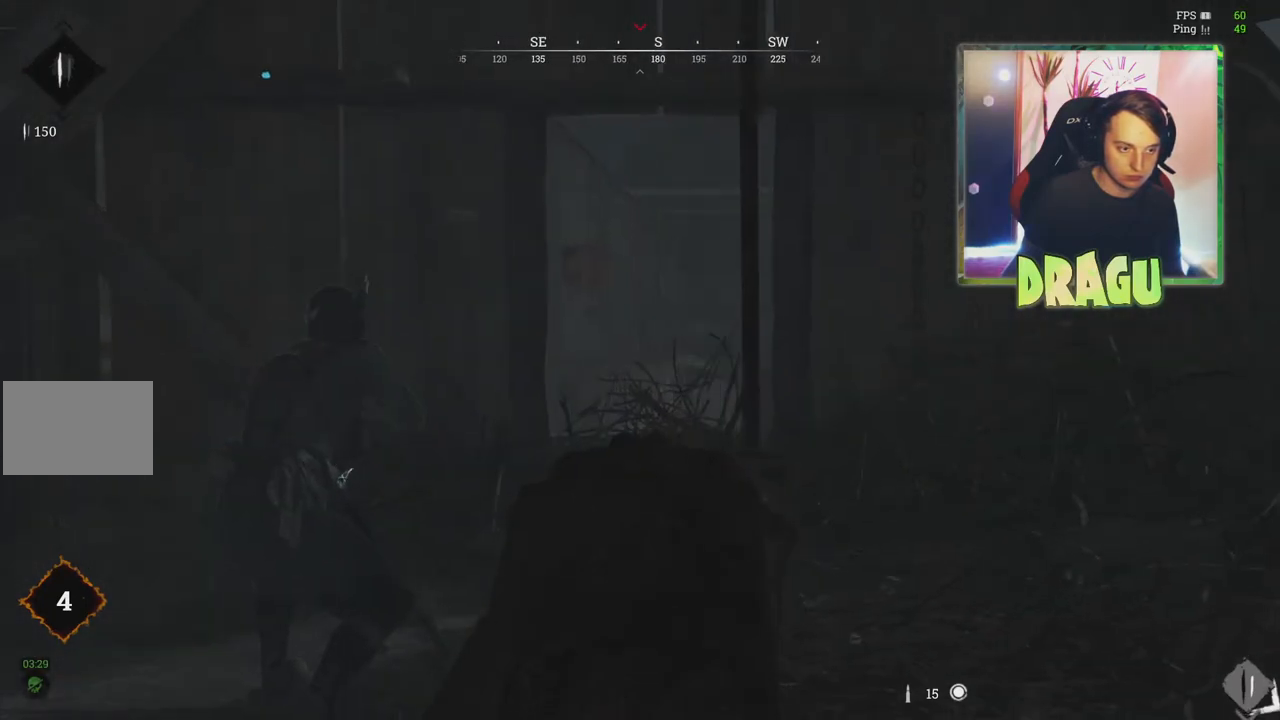
{"keys": ["d", "w"], "mouse": ["right"], "events": [[434, "a", "up"], [451, "d", "down"]]}
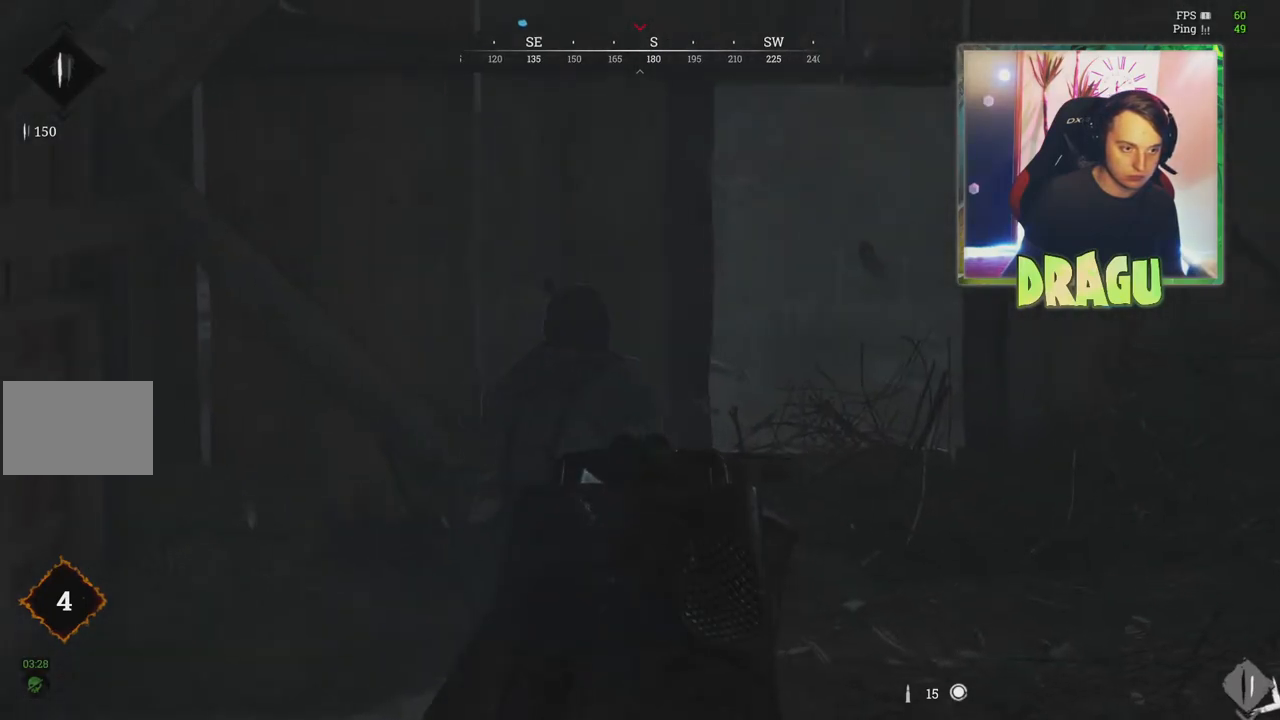
{"keys": ["a"], "mouse": ["right"], "events": [[16, "w", "up"], [50, "w", "down"], [333, "d", "up"], [433, "a", "down"], [484, "w", "up"]]}
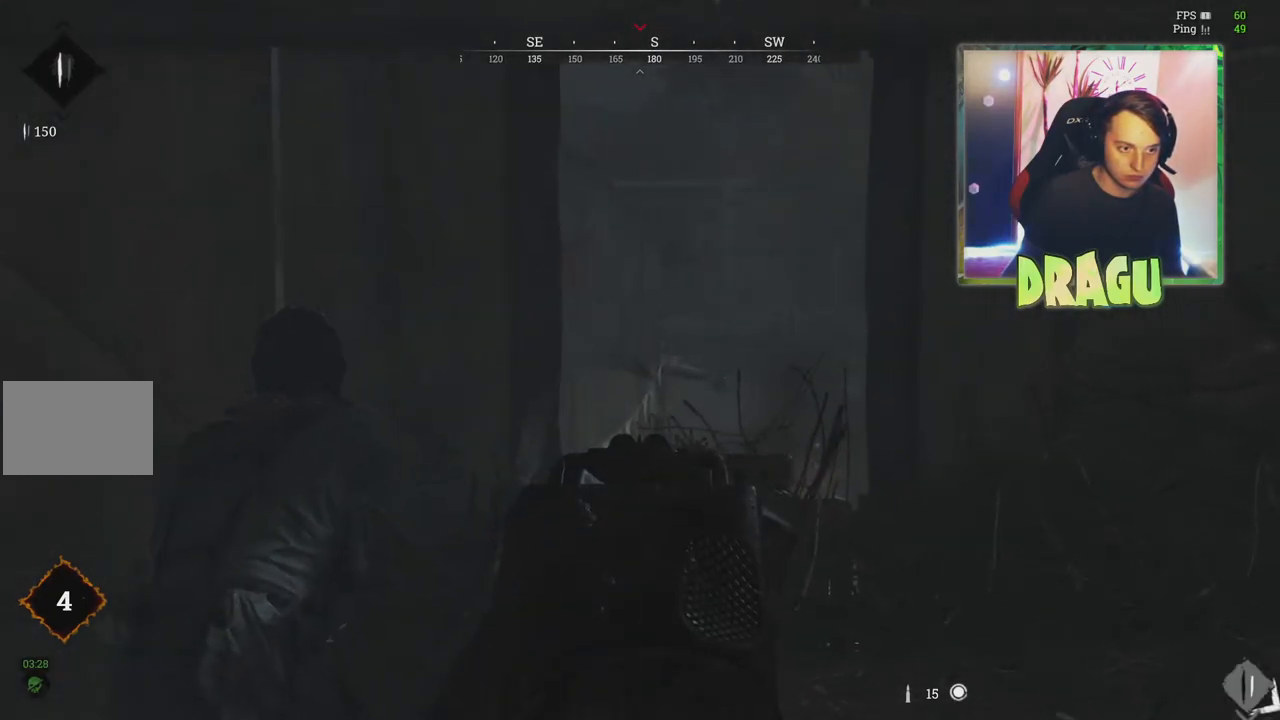
{"keys": ["d", "s"], "mouse": ["right"], "events": [[184, "s", "down"], [234, "a", "up"], [401, "d", "down"]]}
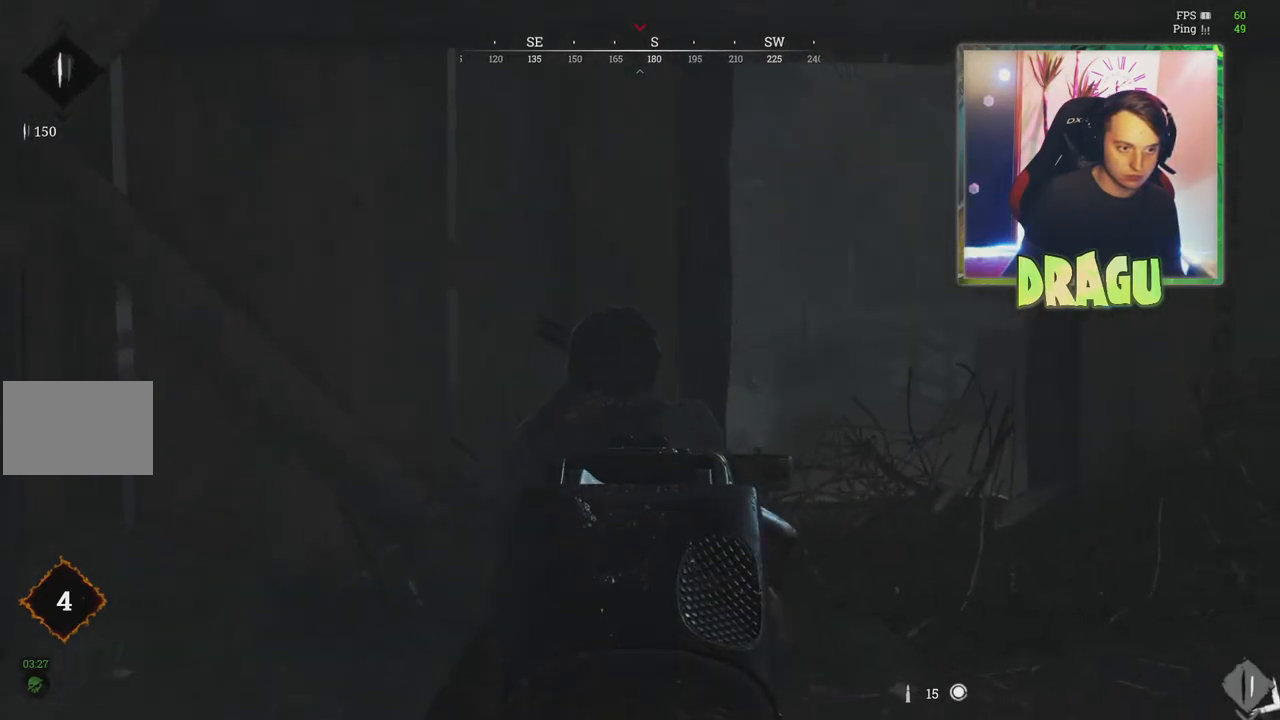
{"keys": ["s"], "mouse": ["right"], "events": [[367, "d", "up"]]}
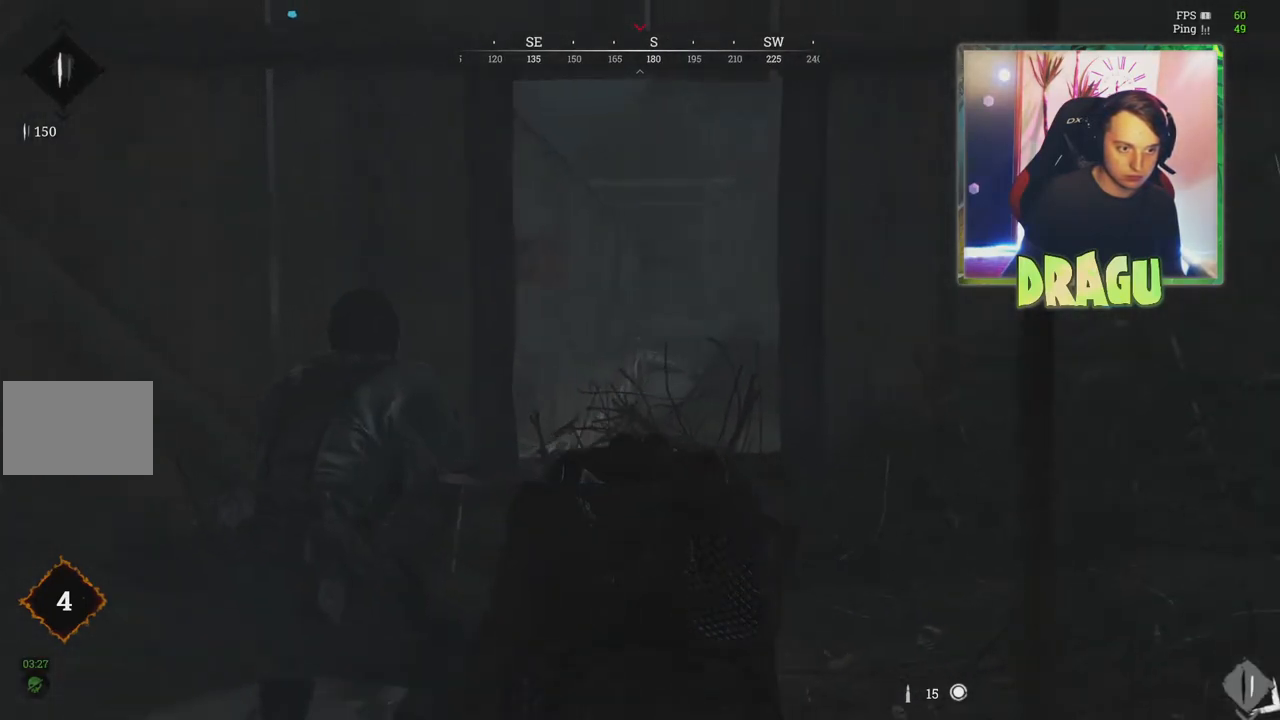
{"keys": ["d"], "mouse": ["right"], "events": [[34, "a", "down"], [384, "a", "up"], [451, "d", "down"], [484, "s", "up"]]}
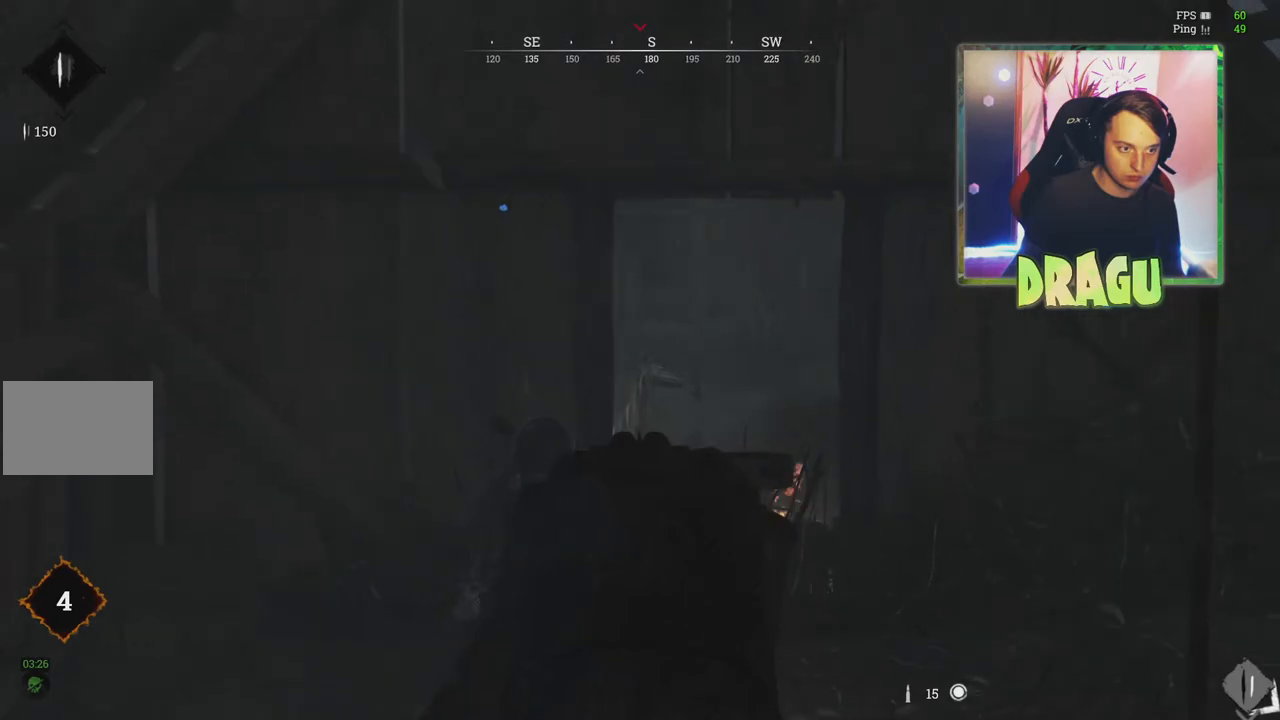
{"keys": ["d", "w"], "mouse": ["right"], "events": [[333, "w", "down"]]}
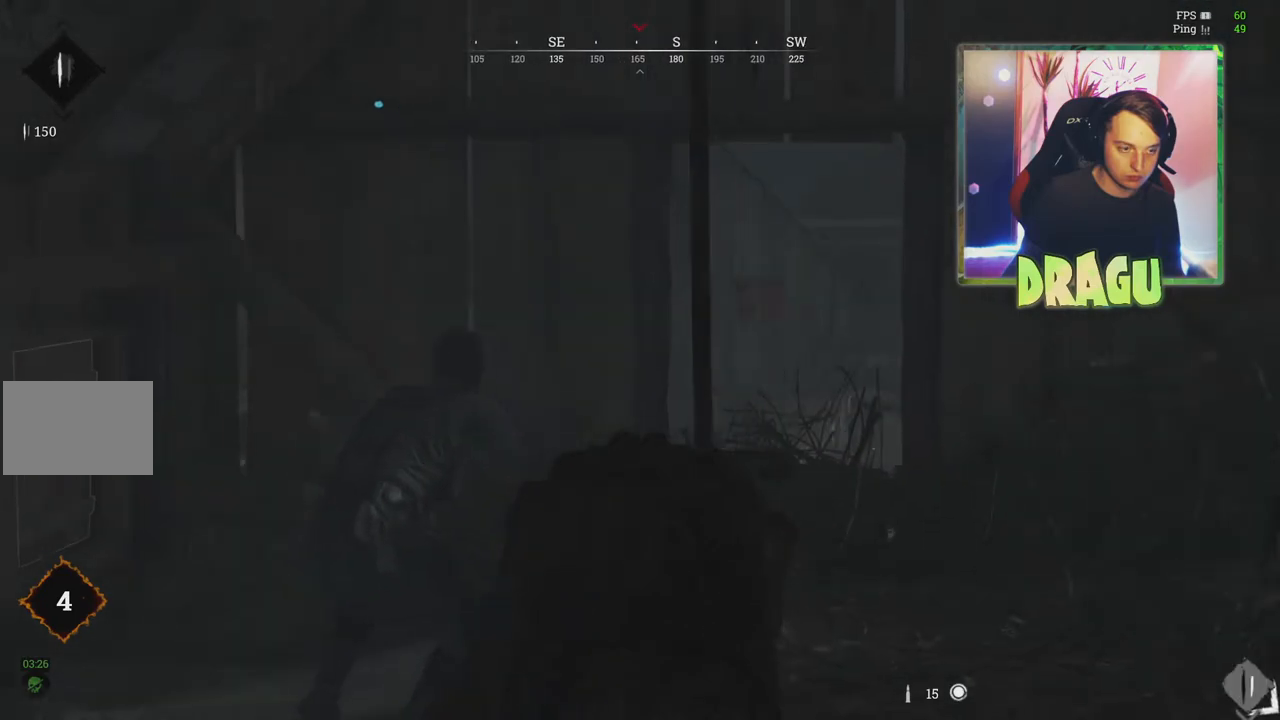
{"keys": ["d", "w"], "mouse": ["right"], "events": []}